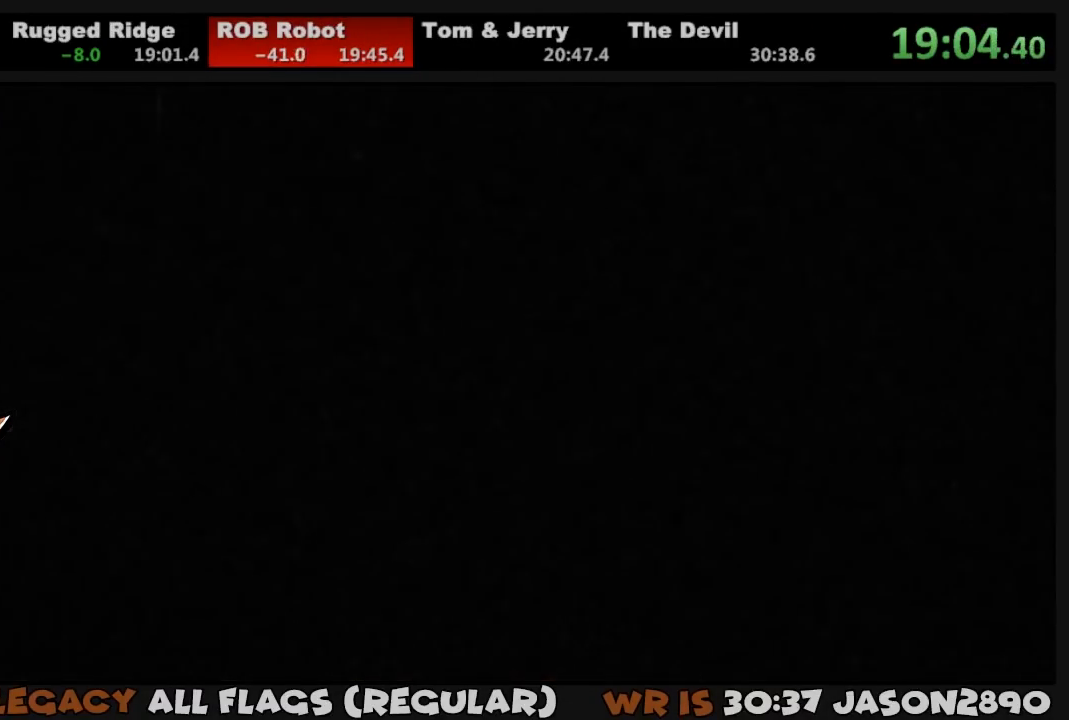
Gameplay with a controller (PlayStation layout); each line is a JSON object with the inputs held at the frame after it. "events" lists button and stick changes between this image and that frame as [ms after this image, input, new state], when the widget could be followed in between.
{"buttons": ["CIRCLE"], "left_stick": "center", "right_stick": "center", "events": [[50, "CIRCLE", "up"], [50, "CROSS", "down"], [117, "CIRCLE", "down"], [117, "CROSS", "up"], [183, "CIRCLE", "up"], [183, "CROSS", "down"], [217, "CIRCLE", "down"], [250, "CROSS", "up"], [283, "CIRCLE", "up"], [283, "CROSS", "down"], [350, "CIRCLE", "down"], [350, "CROSS", "up"], [417, "CIRCLE", "up"], [417, "CROSS", "down"], [483, "CIRCLE", "down"], [483, "CROSS", "up"]]}
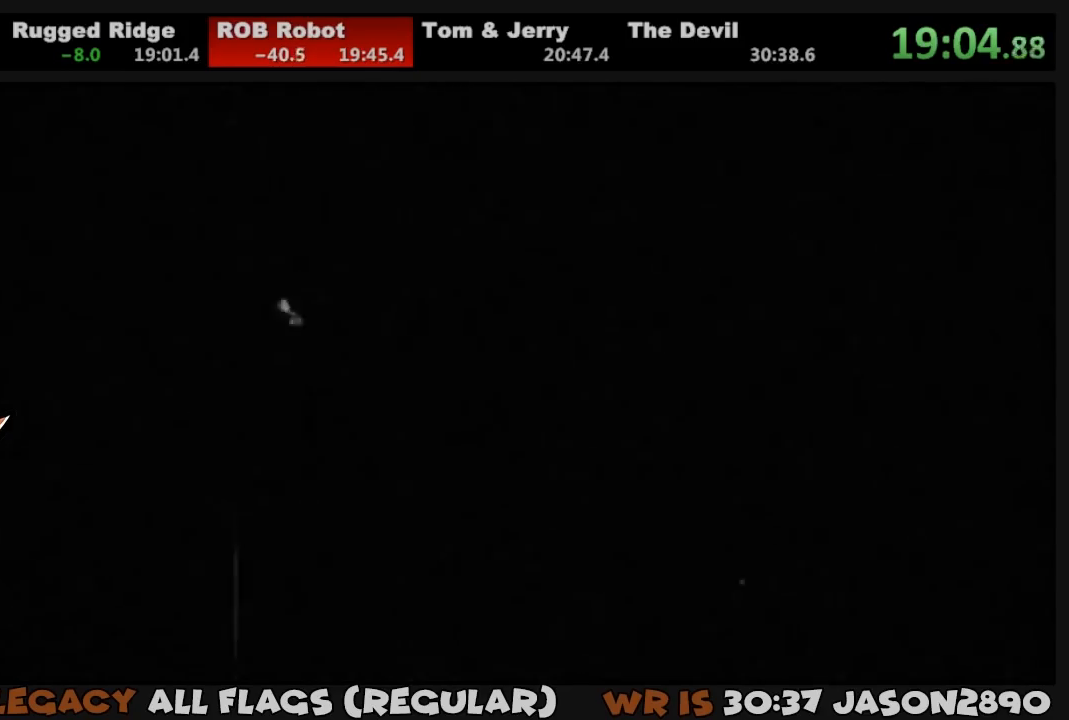
{"buttons": ["CIRCLE"], "left_stick": "center", "right_stick": "center", "events": [[50, "CIRCLE", "up"], [50, "CROSS", "down"], [117, "CIRCLE", "down"], [117, "CROSS", "up"], [150, "CIRCLE", "up"], [150, "CROSS", "down"], [217, "CIRCLE", "down"], [217, "CROSS", "up"], [283, "CIRCLE", "up"], [283, "CROSS", "down"], [350, "CIRCLE", "down"], [350, "CROSS", "up"], [417, "CIRCLE", "up"], [417, "CROSS", "down"], [483, "CIRCLE", "down"], [483, "CROSS", "up"]]}
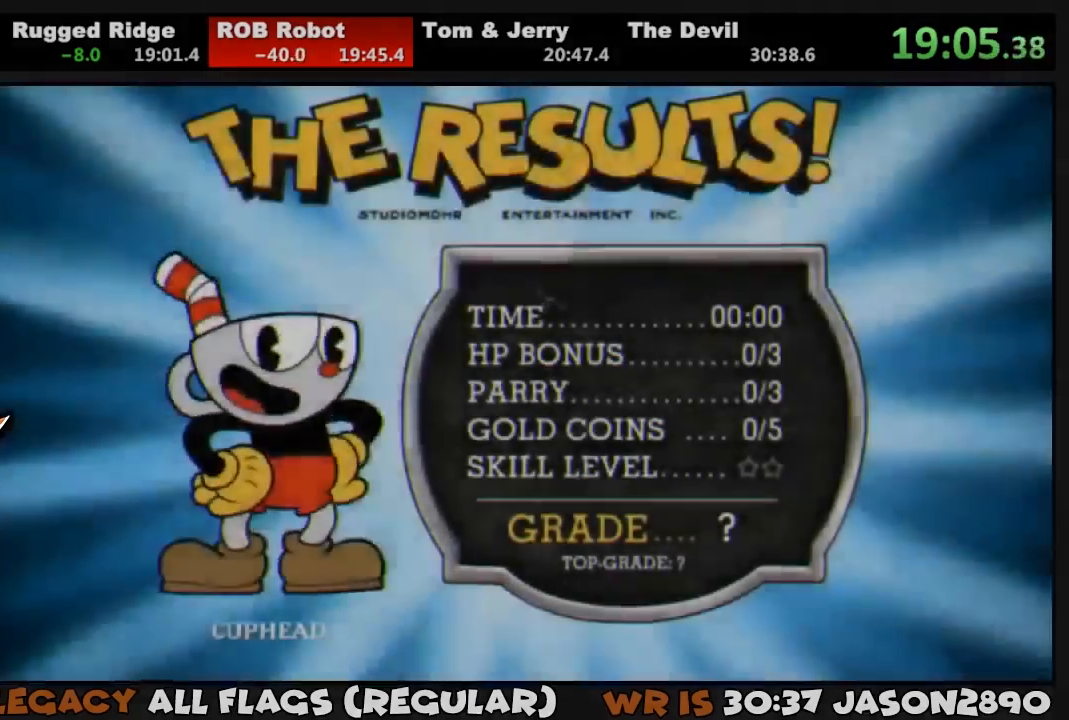
{"buttons": ["CIRCLE"], "left_stick": "center", "right_stick": "center", "events": [[50, "CIRCLE", "up"], [50, "CROSS", "down"], [83, "CIRCLE", "down"], [117, "CROSS", "up"], [183, "CIRCLE", "up"], [183, "CROSS", "down"], [217, "CIRCLE", "down"], [217, "CROSS", "up"], [283, "CIRCLE", "up"], [283, "CROSS", "down"], [350, "CIRCLE", "down"], [350, "CROSS", "up"], [383, "CROSS", "down"], [417, "CIRCLE", "up"], [450, "CIRCLE", "down"], [450, "CROSS", "up"]]}
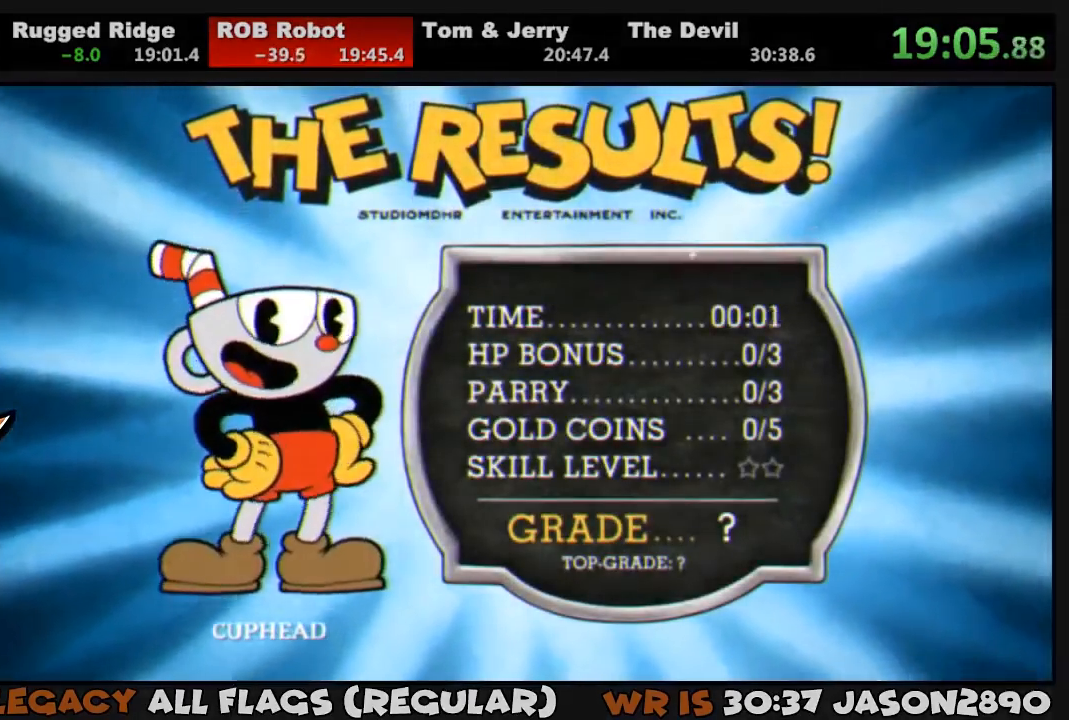
{"buttons": ["CROSS"], "left_stick": "center", "right_stick": "center", "events": [[17, "CIRCLE", "up"], [17, "CROSS", "down"], [50, "CIRCLE", "down"], [83, "CROSS", "up"], [117, "CIRCLE", "up"], [117, "CROSS", "down"], [183, "CIRCLE", "down"], [183, "CROSS", "up"], [250, "CIRCLE", "up"], [250, "CROSS", "down"], [283, "CIRCLE", "down"], [283, "CROSS", "up"], [350, "CIRCLE", "up"], [350, "CROSS", "down"], [417, "CIRCLE", "down"], [417, "CROSS", "up"], [483, "CIRCLE", "up"], [483, "CROSS", "down"]]}
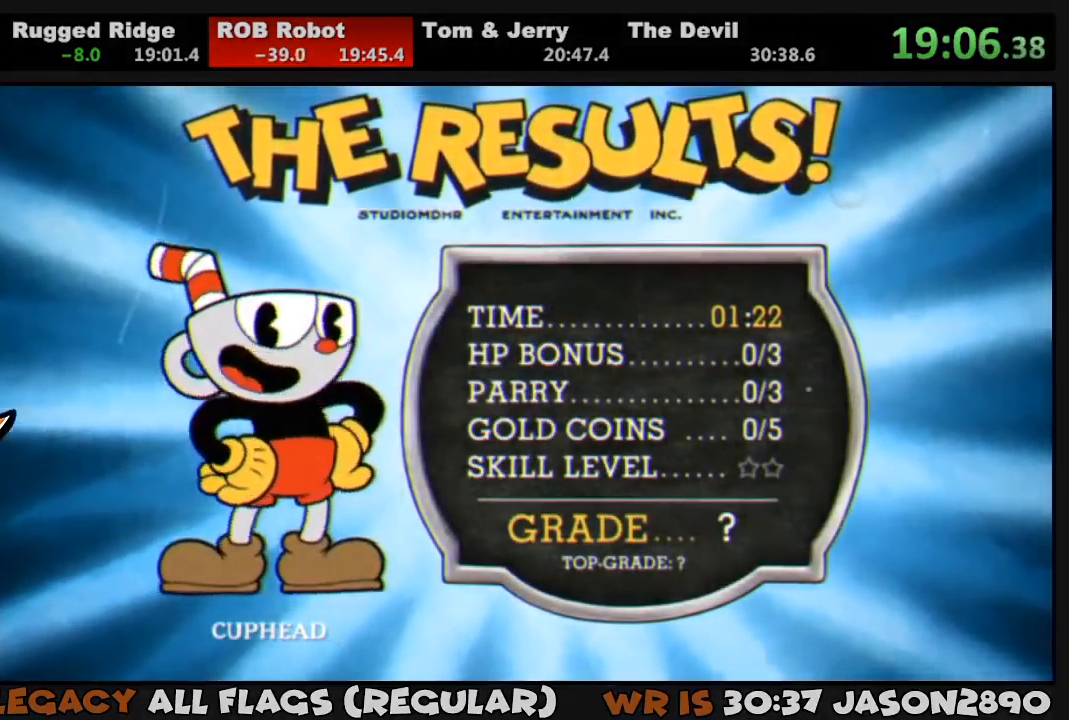
{"buttons": ["CROSS"], "left_stick": "center", "right_stick": "center", "events": [[50, "CIRCLE", "down"], [50, "CROSS", "up"], [83, "CROSS", "down"], [117, "CIRCLE", "up"], [150, "CIRCLE", "down"], [150, "CROSS", "up"], [217, "CIRCLE", "up"], [217, "CROSS", "down"], [283, "CIRCLE", "down"], [283, "CROSS", "up"], [350, "CIRCLE", "up"], [350, "CROSS", "down"], [383, "CIRCLE", "down"], [383, "CROSS", "up"], [450, "CIRCLE", "up"], [483, "CROSS", "down"]]}
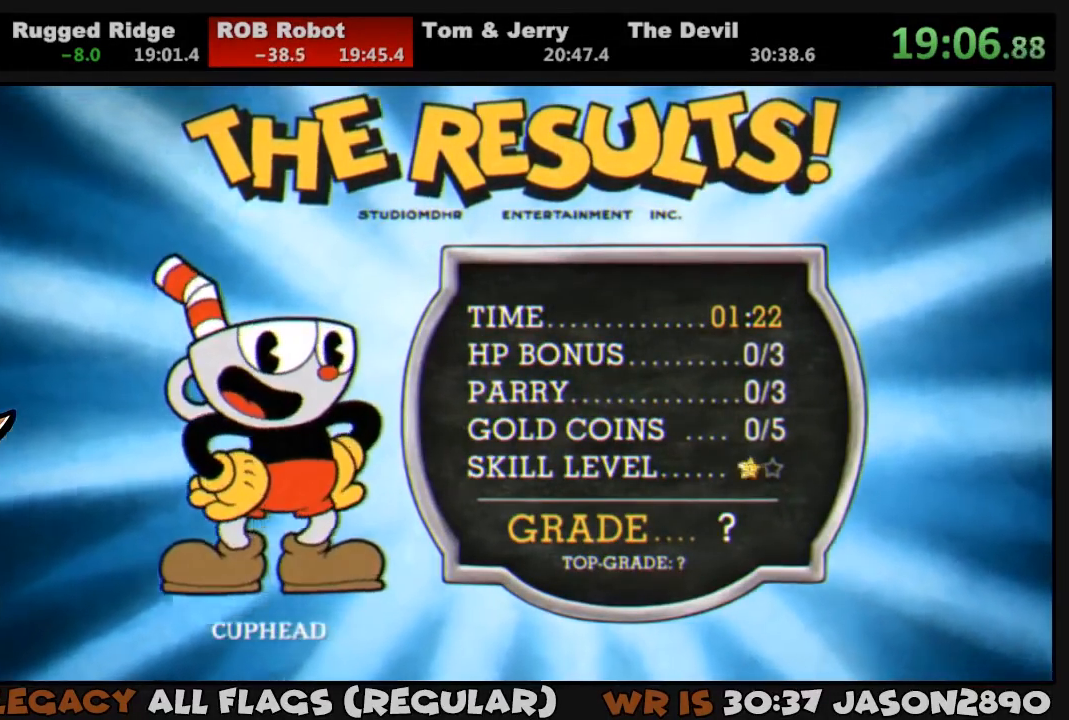
{"buttons": ["CROSS"], "left_stick": "center", "right_stick": "center", "events": [[17, "CIRCLE", "down"], [17, "CROSS", "up"], [83, "CIRCLE", "up"], [83, "CROSS", "down"], [150, "CIRCLE", "down"], [150, "CROSS", "up"], [217, "CIRCLE", "up"], [217, "CROSS", "down"], [283, "CIRCLE", "down"], [283, "CROSS", "up"], [350, "CIRCLE", "up"], [350, "CROSS", "down"], [417, "CIRCLE", "down"], [417, "CROSS", "up"], [450, "CIRCLE", "up"], [450, "CROSS", "down"]]}
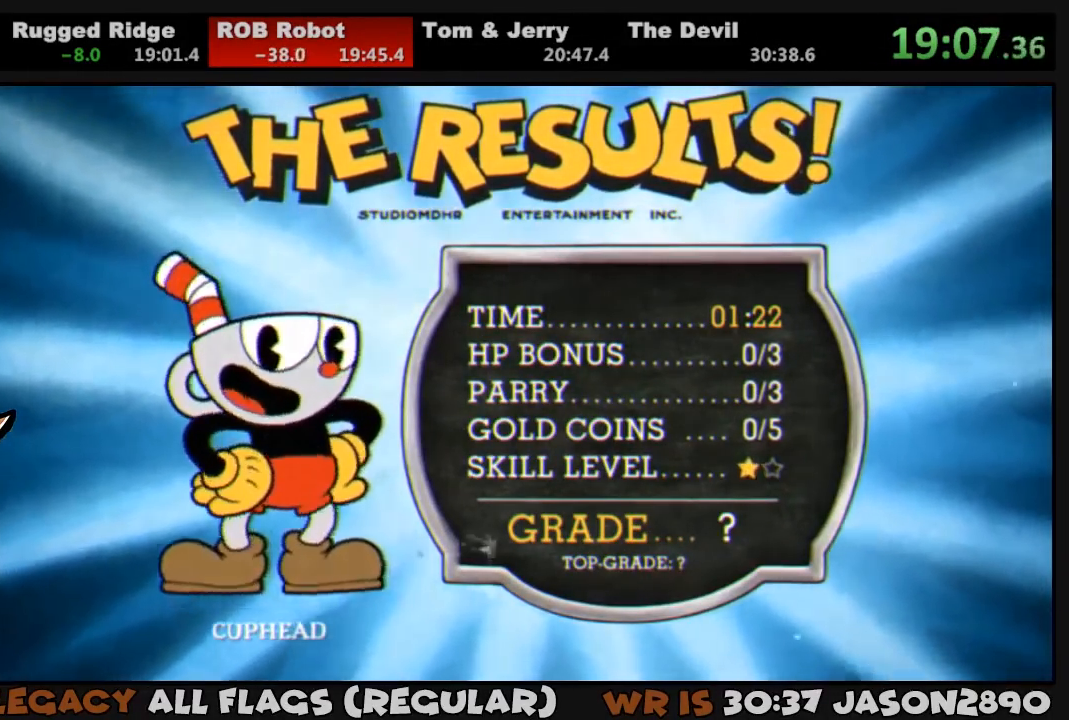
{"buttons": ["CROSS"], "left_stick": "center", "right_stick": "center", "events": [[17, "CIRCLE", "down"], [17, "CROSS", "up"], [83, "CIRCLE", "up"], [83, "CROSS", "down"], [150, "CIRCLE", "down"], [150, "CROSS", "up"], [217, "CIRCLE", "up"], [217, "CROSS", "down"], [283, "CIRCLE", "down"], [283, "CROSS", "up"], [350, "CIRCLE", "up"], [350, "CROSS", "down"], [417, "CIRCLE", "down"], [417, "CROSS", "up"], [450, "CIRCLE", "up"], [450, "CROSS", "down"]]}
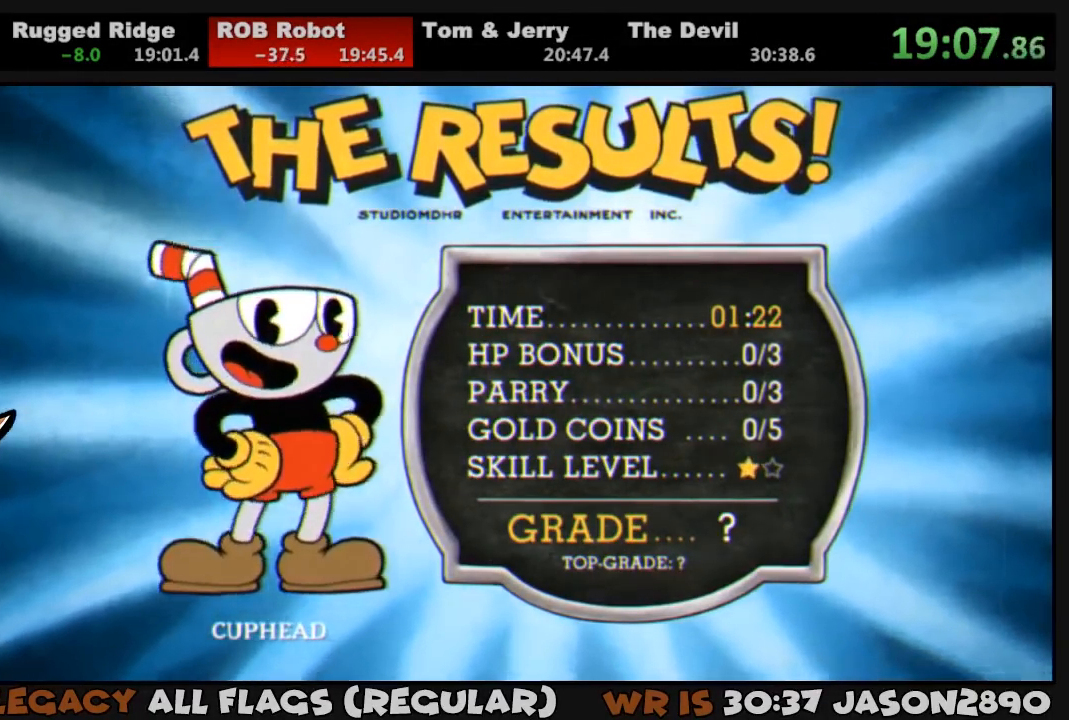
{"buttons": ["CROSS"], "left_stick": "center", "right_stick": "center", "events": [[17, "CIRCLE", "down"], [50, "CROSS", "up"], [83, "CIRCLE", "up"], [83, "CROSS", "down"], [150, "CIRCLE", "down"], [150, "CROSS", "up"], [217, "CIRCLE", "up"], [217, "CROSS", "down"], [283, "CIRCLE", "down"], [283, "CROSS", "up"], [350, "CIRCLE", "up"], [350, "CROSS", "down"], [417, "CIRCLE", "down"], [417, "CROSS", "up"], [450, "CROSS", "down"], [483, "CIRCLE", "up"]]}
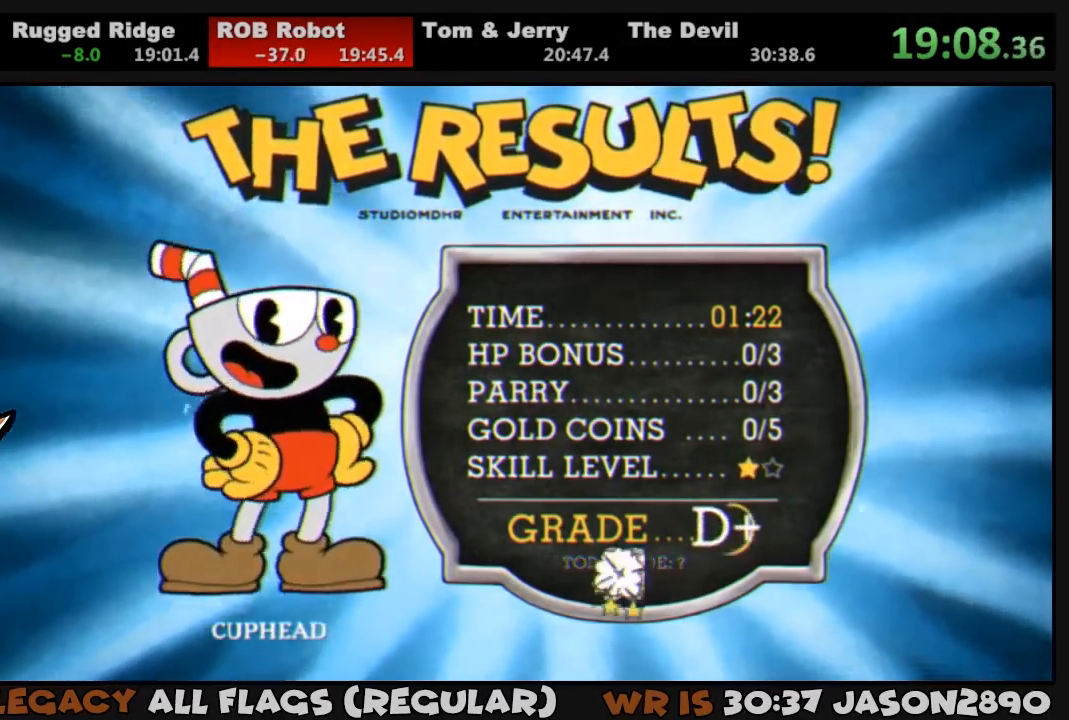
{"buttons": ["CROSS"], "left_stick": "center", "right_stick": "center", "events": [[17, "CIRCLE", "down"], [50, "CROSS", "up"], [83, "CIRCLE", "up"], [83, "CROSS", "down"], [150, "CIRCLE", "down"], [150, "CROSS", "up"], [217, "CIRCLE", "up"], [217, "CROSS", "down"], [283, "CIRCLE", "down"], [283, "CROSS", "up"], [350, "CIRCLE", "up"], [350, "CROSS", "down"], [417, "CIRCLE", "down"], [417, "CROSS", "up"], [483, "CIRCLE", "up"], [483, "CROSS", "down"]]}
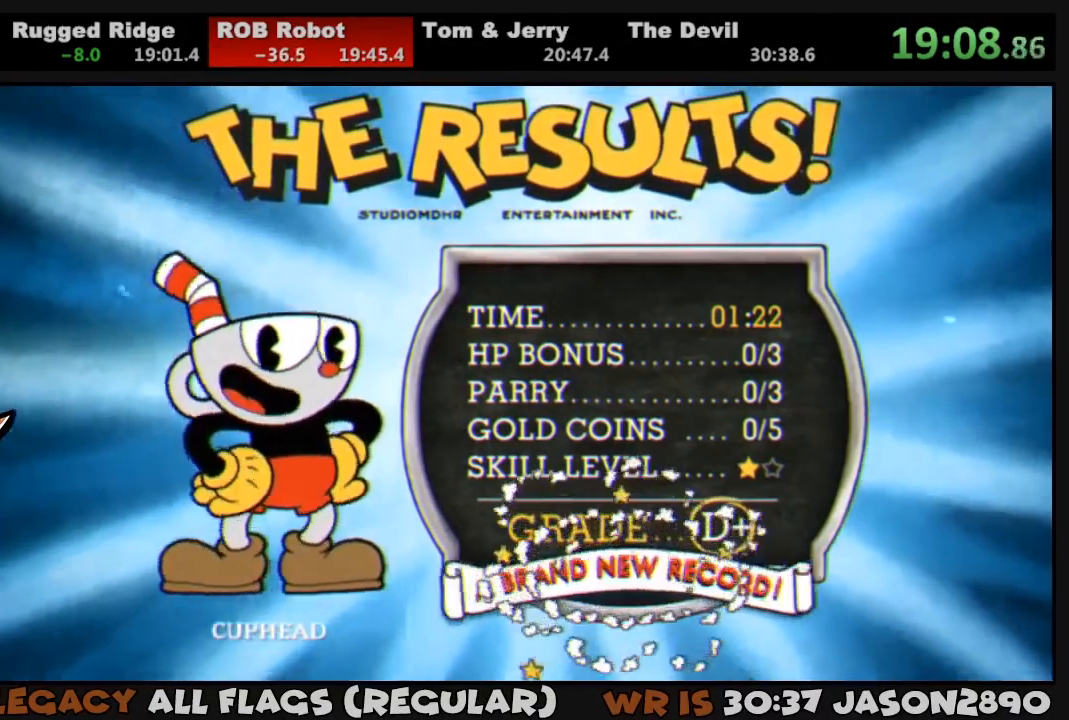
{"buttons": ["CROSS", "CIRCLE"], "left_stick": "center", "right_stick": "center", "events": [[50, "CIRCLE", "down"], [50, "CROSS", "up"], [117, "CIRCLE", "up"], [117, "CROSS", "down"], [183, "CIRCLE", "down"], [183, "CROSS", "up"], [217, "CROSS", "down"], [250, "CIRCLE", "up"], [317, "CIRCLE", "down"], [317, "CROSS", "up"], [350, "CIRCLE", "up"], [350, "CROSS", "down"], [417, "CIRCLE", "down"], [450, "CROSS", "up"], [483, "CROSS", "down"]]}
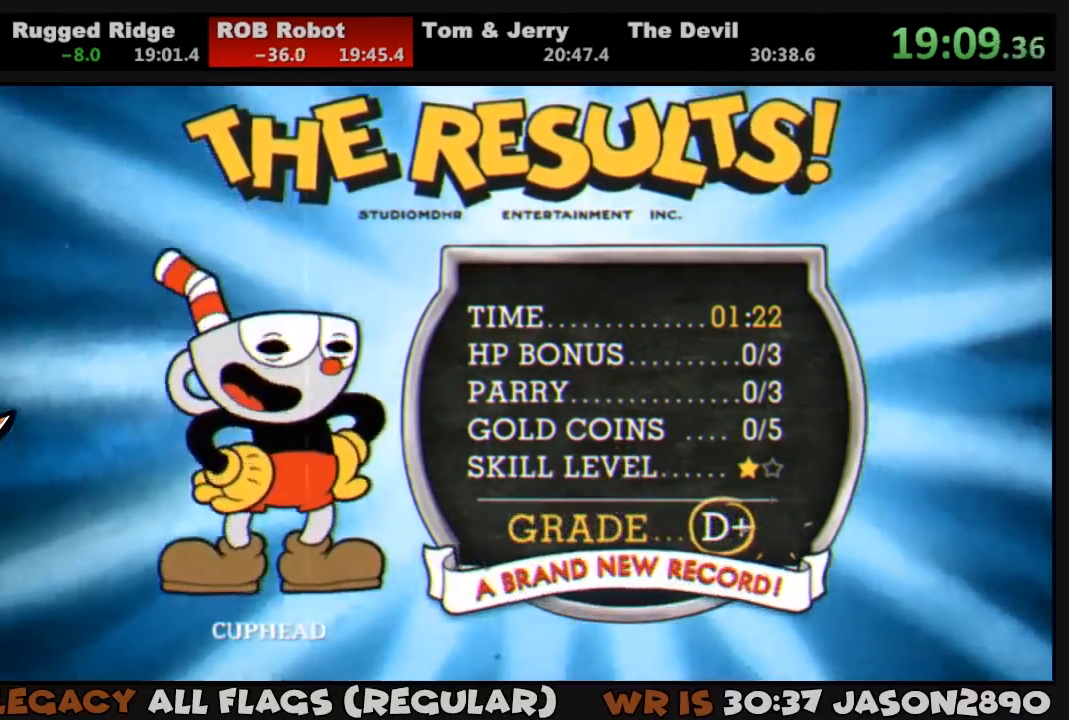
{"buttons": ["CROSS", "CIRCLE"], "left_stick": "center", "right_stick": "center", "events": [[17, "CIRCLE", "up"], [50, "CIRCLE", "down"], [83, "CROSS", "up"], [150, "CIRCLE", "up"], [150, "CROSS", "down"], [183, "CIRCLE", "down"], [183, "CROSS", "up"], [250, "CIRCLE", "up"], [250, "CROSS", "down"], [317, "CIRCLE", "down"], [317, "CROSS", "up"], [383, "CIRCLE", "up"], [383, "CROSS", "down"], [450, "CIRCLE", "down"], [450, "CROSS", "up"], [483, "CROSS", "down"]]}
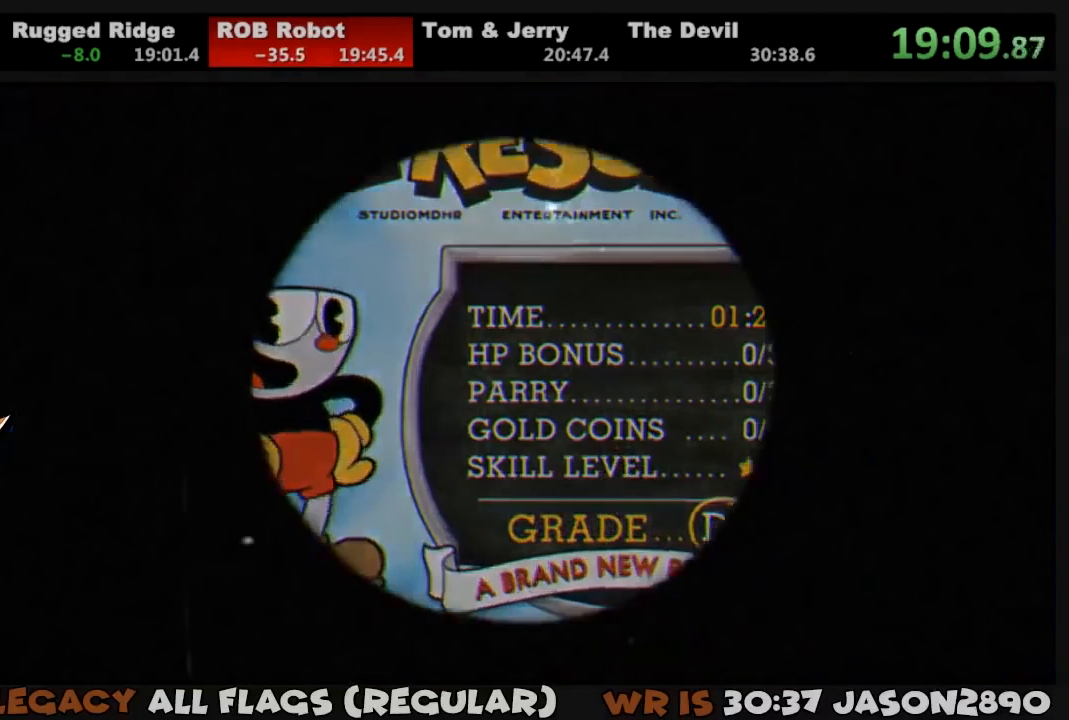
{"buttons": ["CROSS"], "left_stick": "center", "right_stick": "center", "events": [[17, "CIRCLE", "up"], [50, "CIRCLE", "down"], [83, "CROSS", "up"], [150, "CIRCLE", "up"], [150, "CROSS", "down"], [183, "CIRCLE", "down"], [217, "CROSS", "up"], [250, "CIRCLE", "up"], [250, "CROSS", "down"], [317, "CIRCLE", "down"], [317, "CROSS", "up"], [383, "CROSS", "down"], [450, "CROSS", "up"], [483, "CIRCLE", "up"], [483, "CROSS", "down"]]}
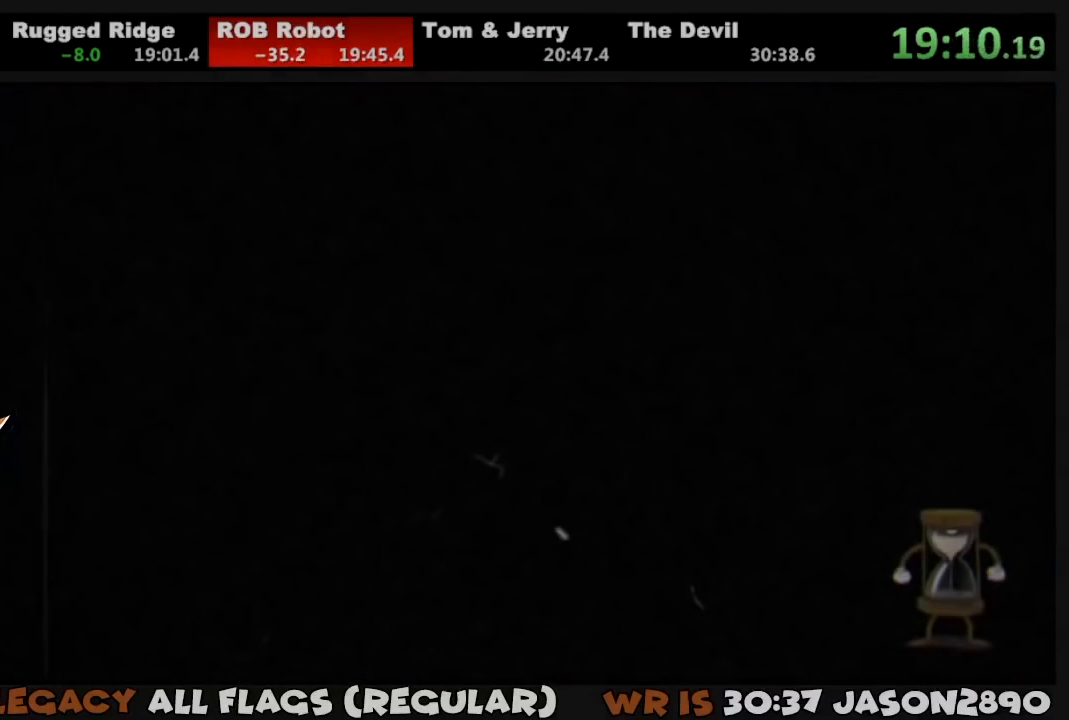
{"buttons": ["CROSS"], "left_stick": "center", "right_stick": "center", "events": [[67, "CIRCLE", "down"], [67, "CROSS", "up"], [117, "CIRCLE", "up"], [117, "CROSS", "down"], [150, "CIRCLE", "down"], [183, "CROSS", "up"], [217, "CIRCLE", "up"], [217, "CROSS", "down"], [283, "CIRCLE", "down"], [283, "CROSS", "up"], [350, "CIRCLE", "up"], [350, "CROSS", "down"], [417, "CIRCLE", "down"], [417, "CROSS", "up"], [450, "CIRCLE", "up"], [450, "CROSS", "down"]]}
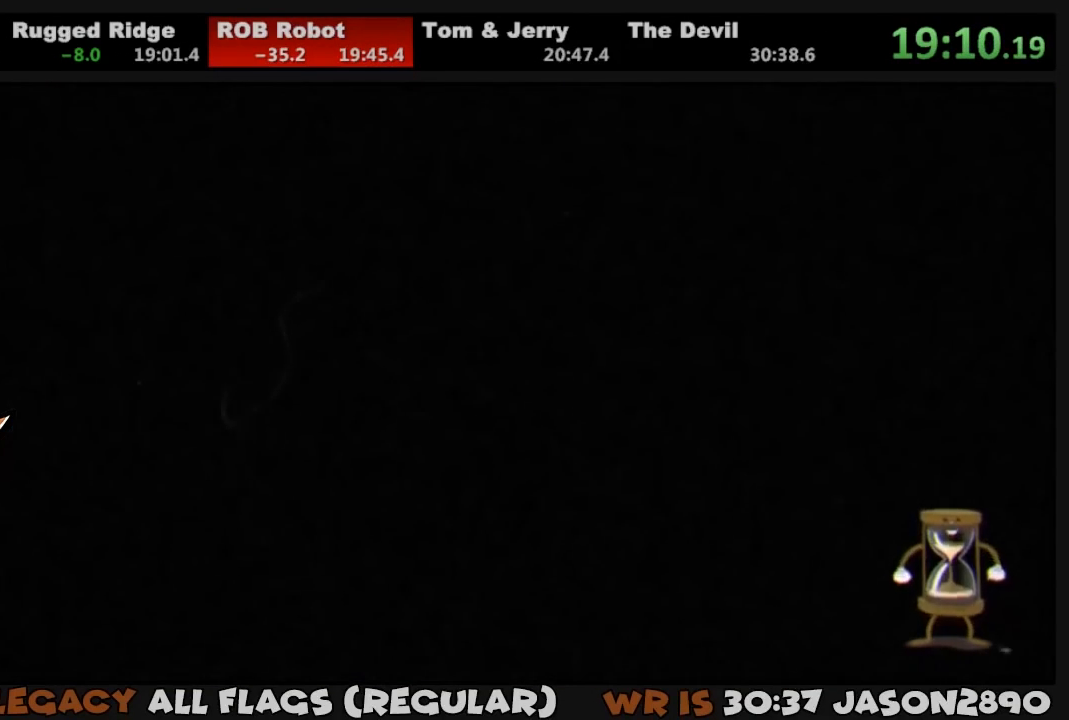
{"buttons": [], "left_stick": "center", "right_stick": "center", "events": [[50, "CROSS", "up"], [83, "CROSS", "down"], [150, "CROSS", "up"], [183, "CROSS", "down"], [250, "CROSS", "up"], [283, "CROSS", "down"], [317, "CROSS", "up"], [383, "CROSS", "down"], [450, "CROSS", "up"]]}
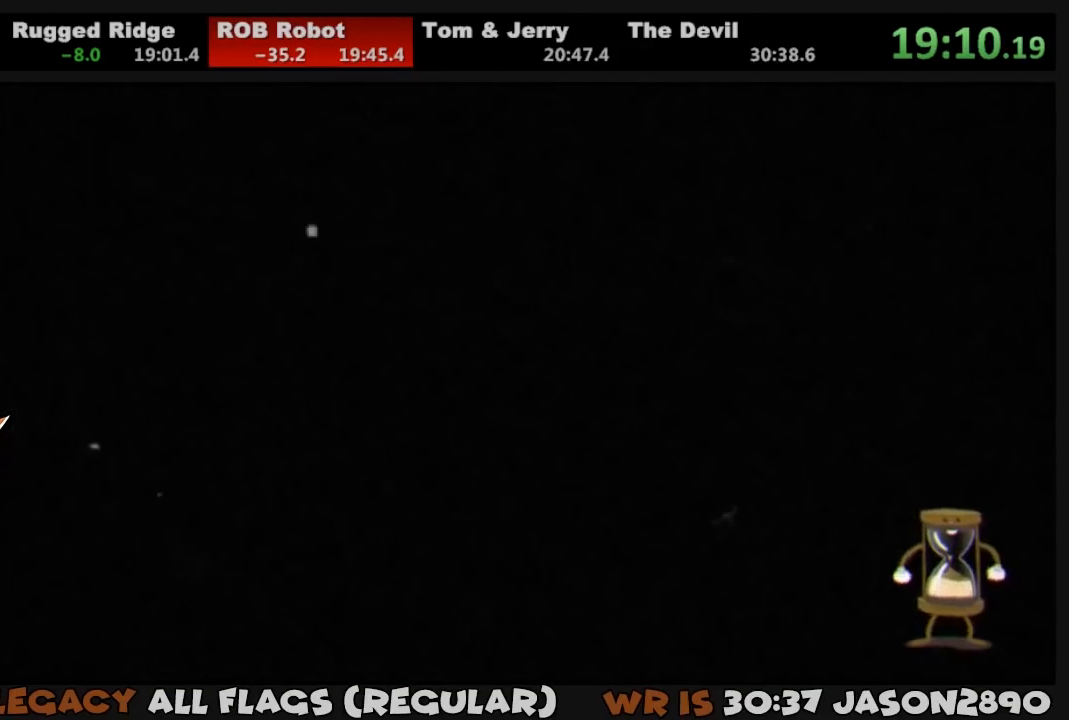
{"buttons": [], "left_stick": "center", "right_stick": "center", "events": []}
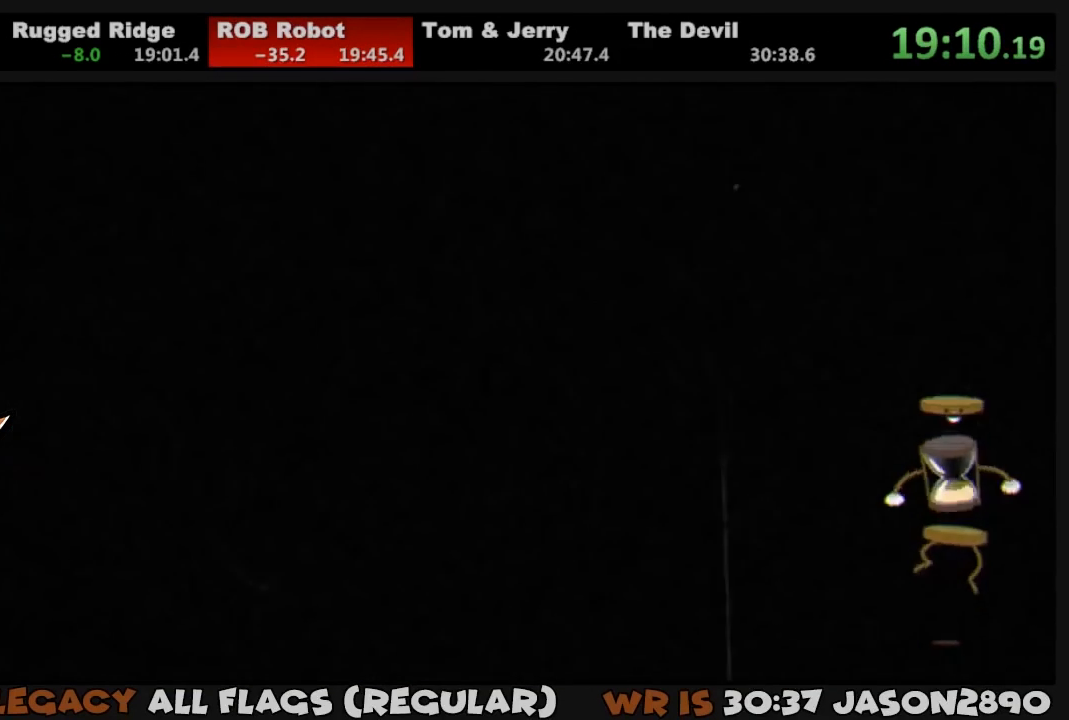
{"buttons": [], "left_stick": "center", "right_stick": "center", "events": []}
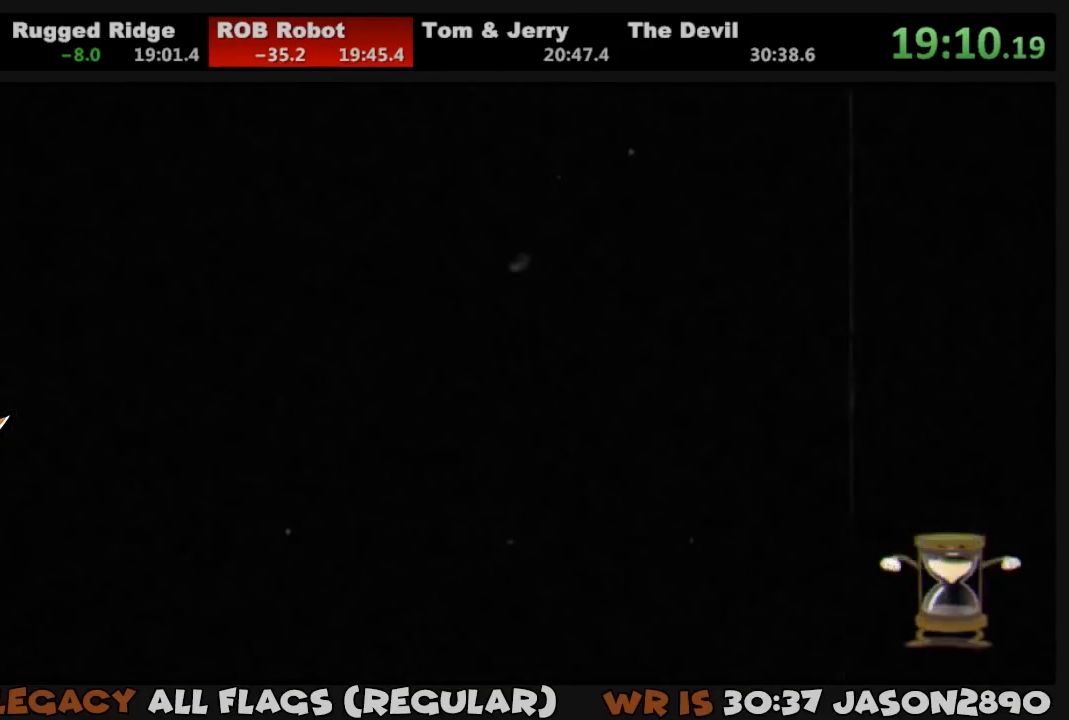
{"buttons": [], "left_stick": "center", "right_stick": "center", "events": []}
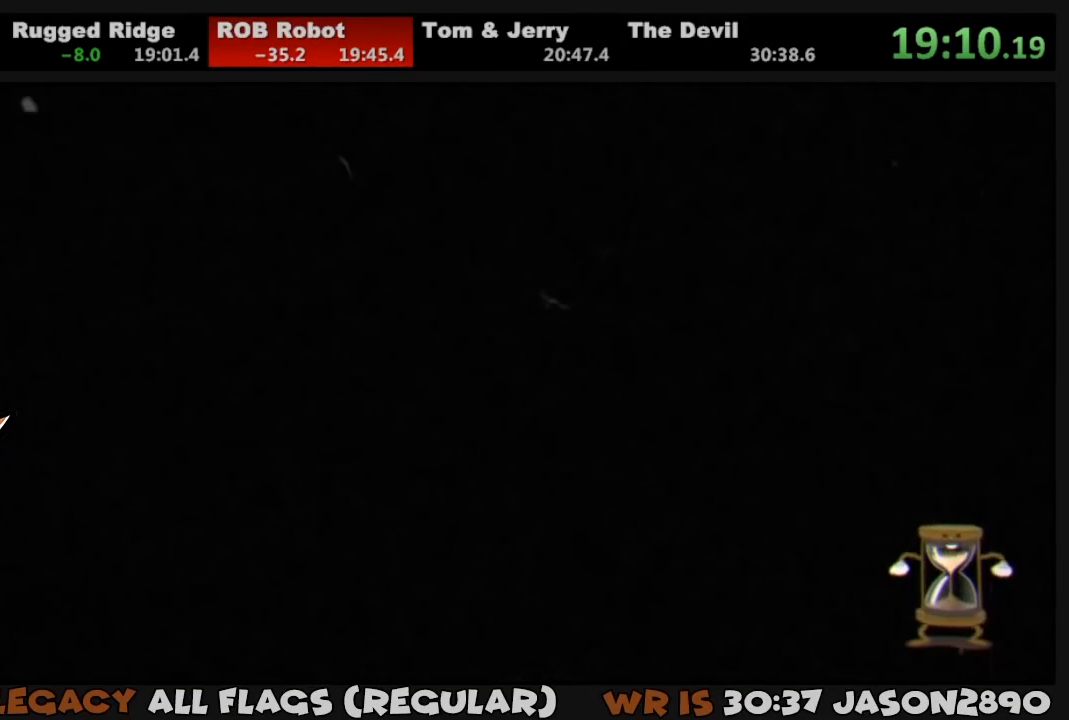
{"buttons": [], "left_stick": "center", "right_stick": "center", "events": []}
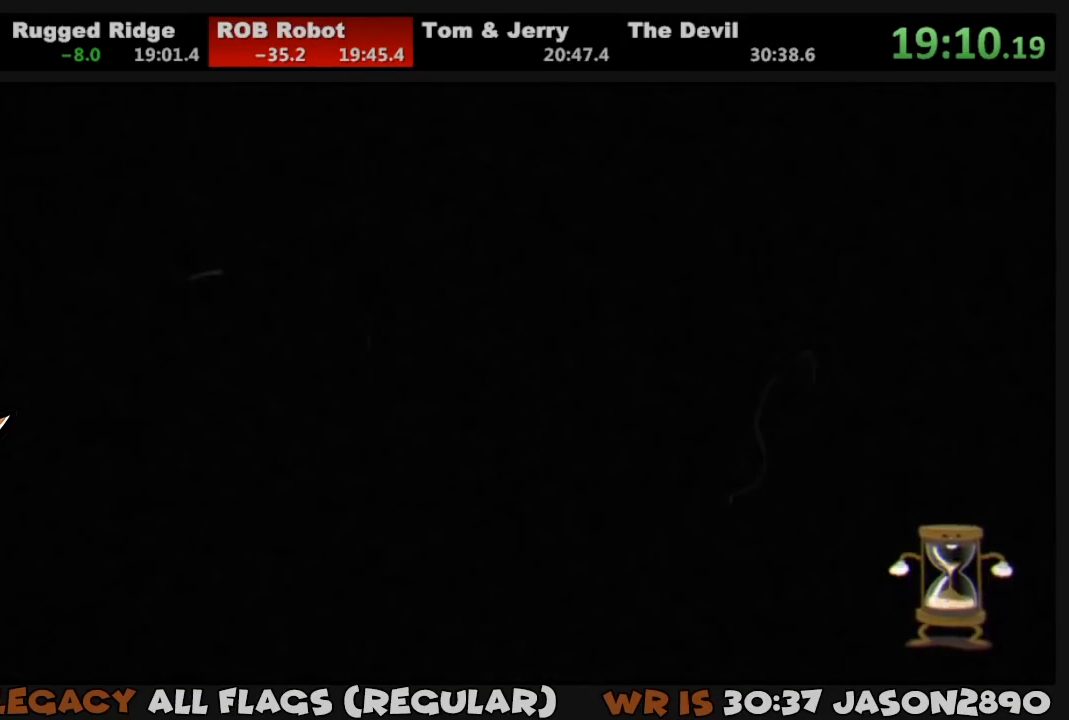
{"buttons": [], "left_stick": "center", "right_stick": "center", "events": []}
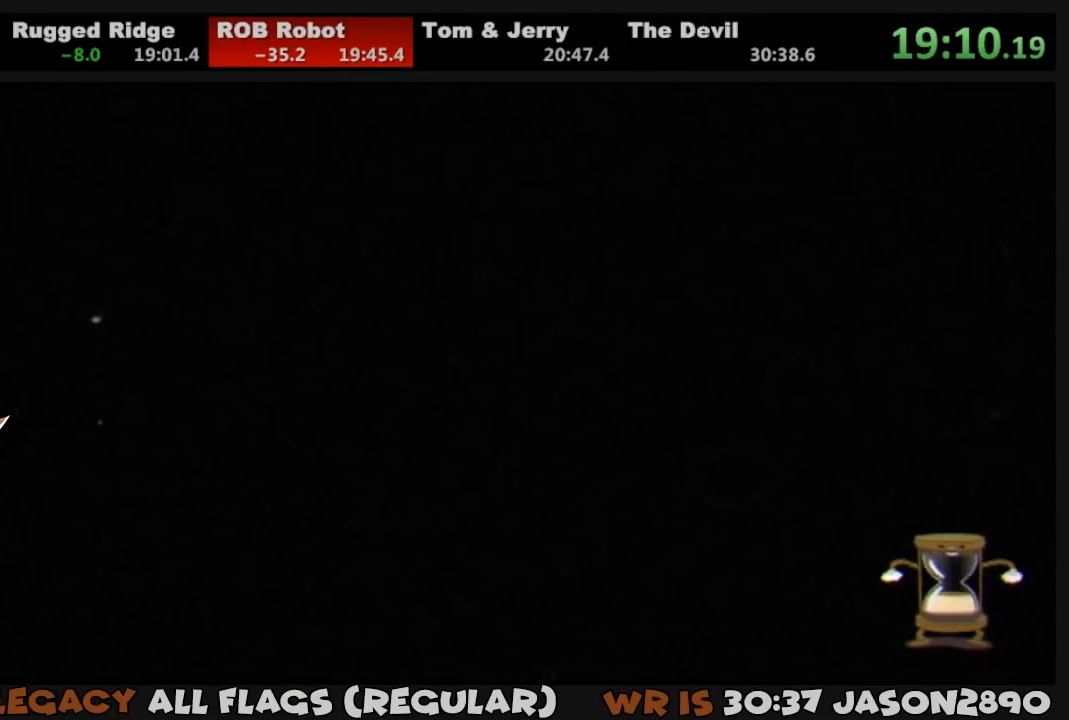
{"buttons": [], "left_stick": "center", "right_stick": "center", "events": []}
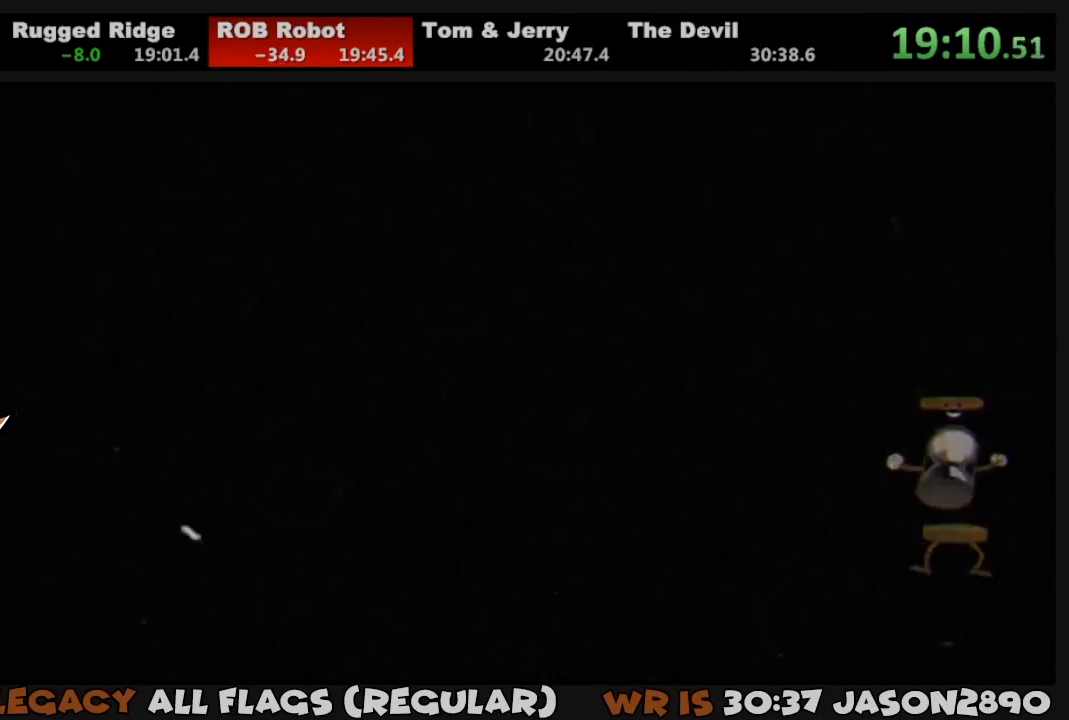
{"buttons": [], "left_stick": "center", "right_stick": "center", "events": []}
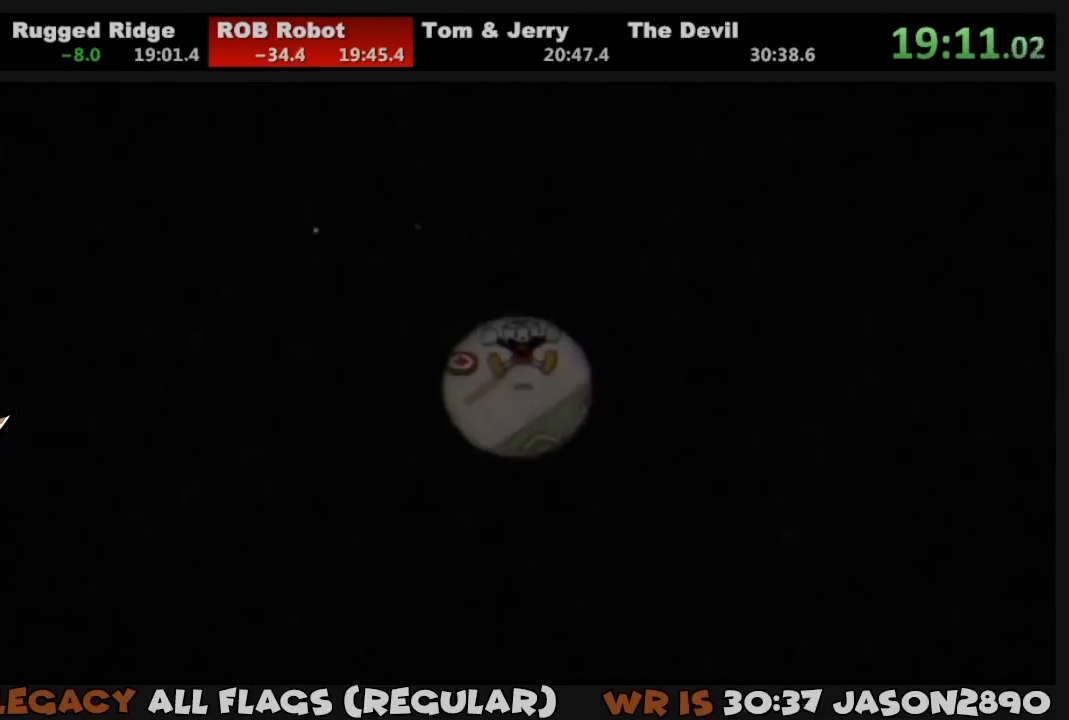
{"buttons": ["DPAD_UP", "DPAD_RIGHT"], "left_stick": "center", "right_stick": "center", "events": [[383, "DPAD_RIGHT", "down"], [383, "DPAD_UP", "down"]]}
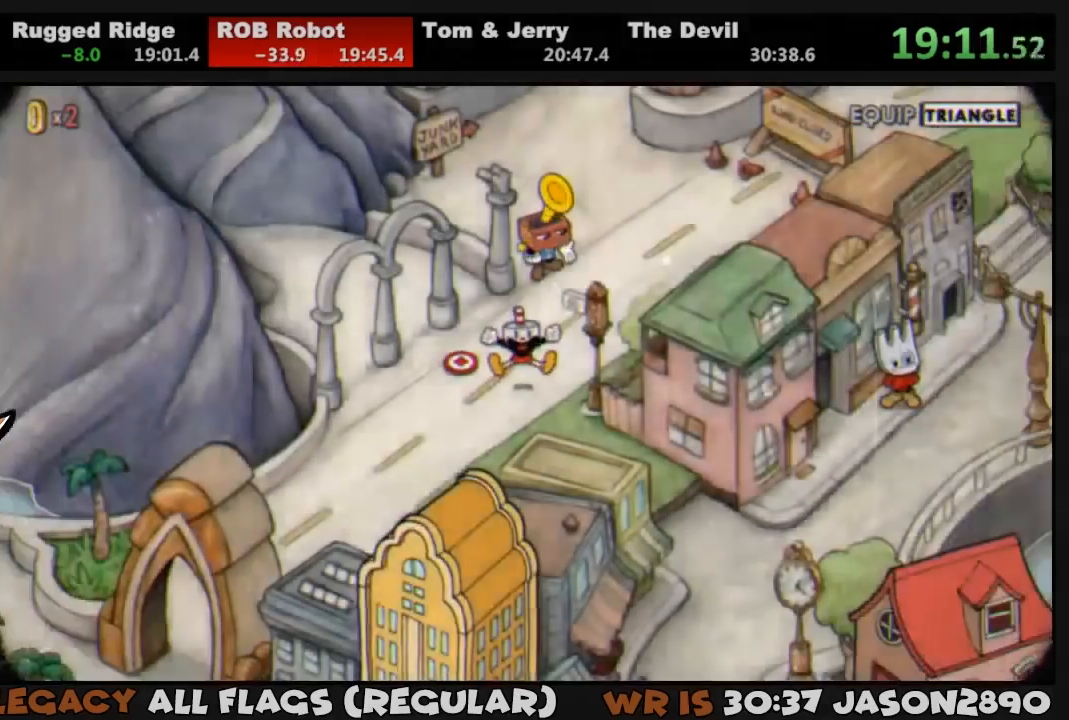
{"buttons": ["DPAD_UP", "DPAD_RIGHT"], "left_stick": "center", "right_stick": "center", "events": []}
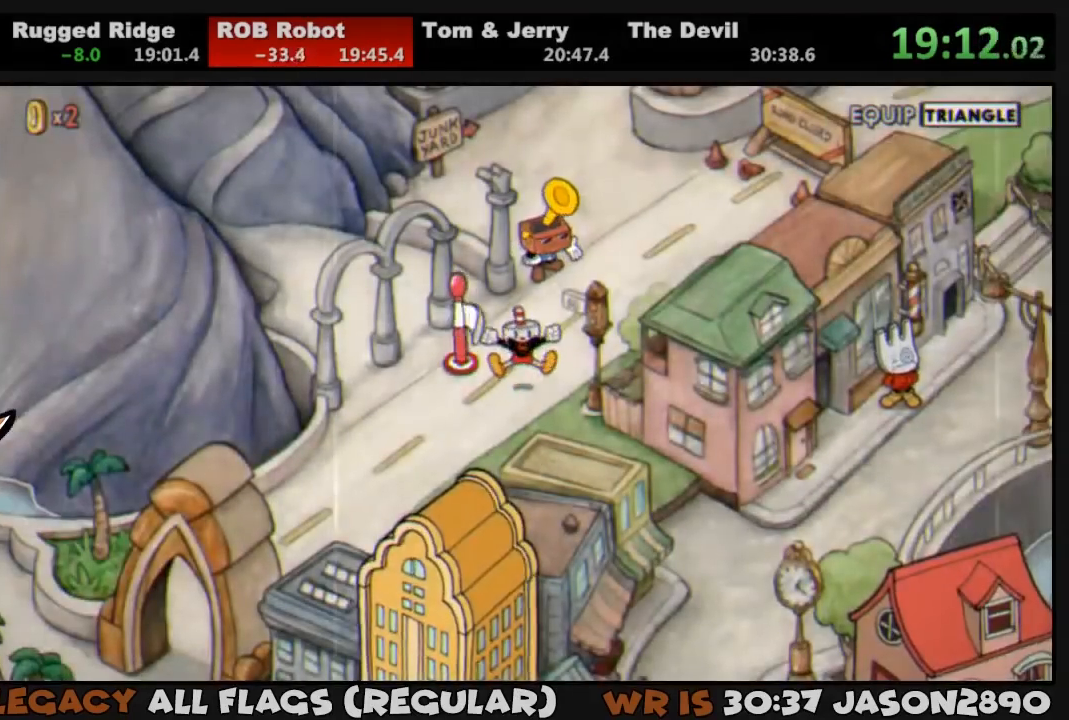
{"buttons": ["DPAD_UP", "DPAD_RIGHT"], "left_stick": "center", "right_stick": "center", "events": []}
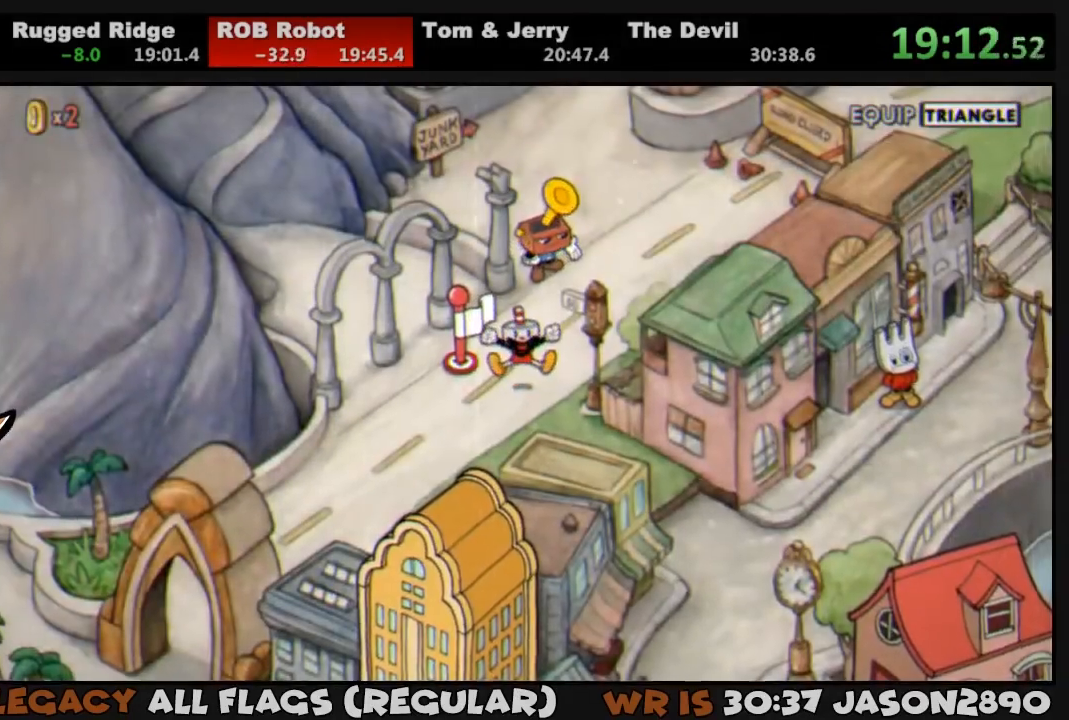
{"buttons": ["DPAD_UP", "DPAD_RIGHT"], "left_stick": "center", "right_stick": "center", "events": []}
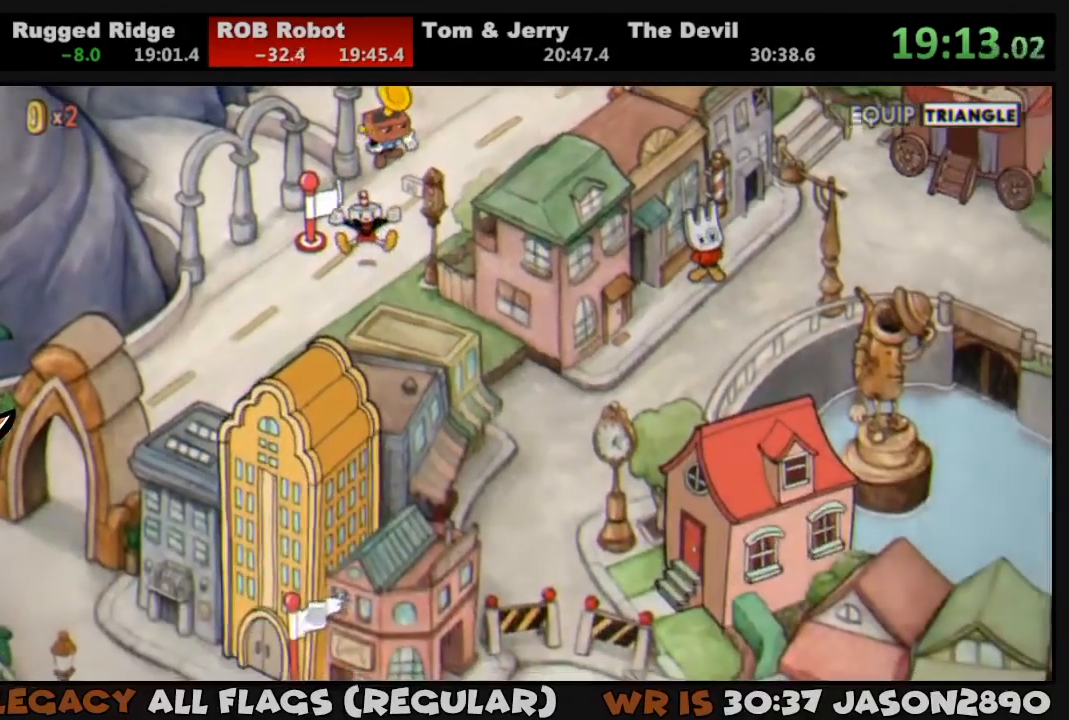
{"buttons": ["DPAD_UP", "DPAD_RIGHT"], "left_stick": "center", "right_stick": "center", "events": []}
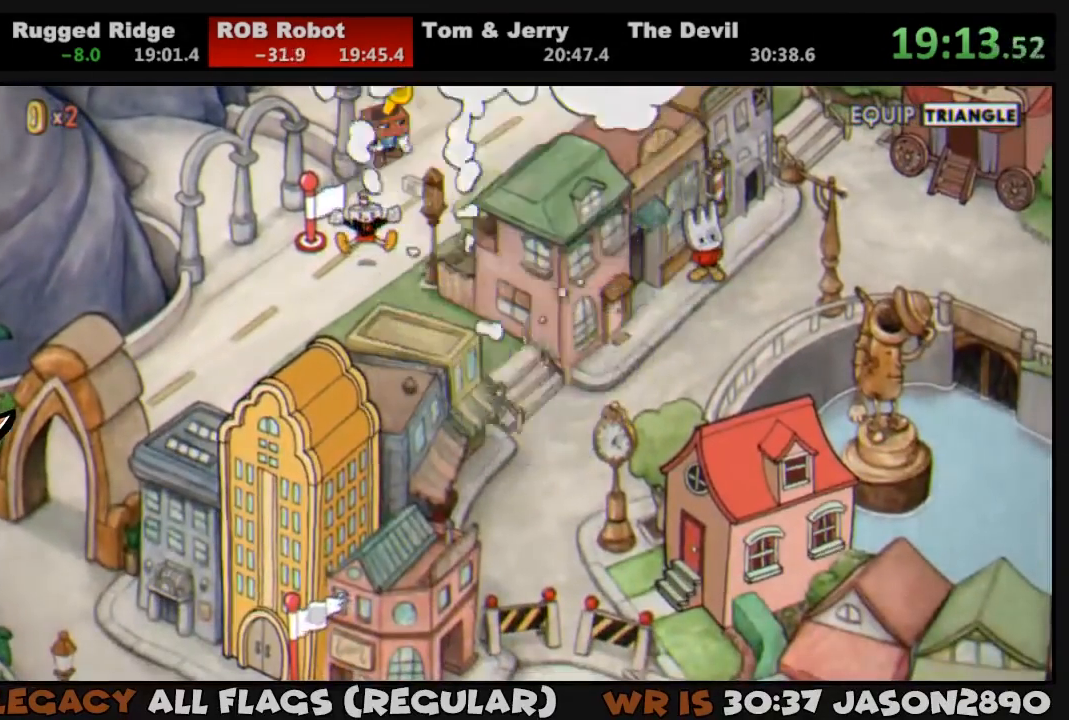
{"buttons": ["DPAD_UP", "DPAD_RIGHT"], "left_stick": "center", "right_stick": "center", "events": []}
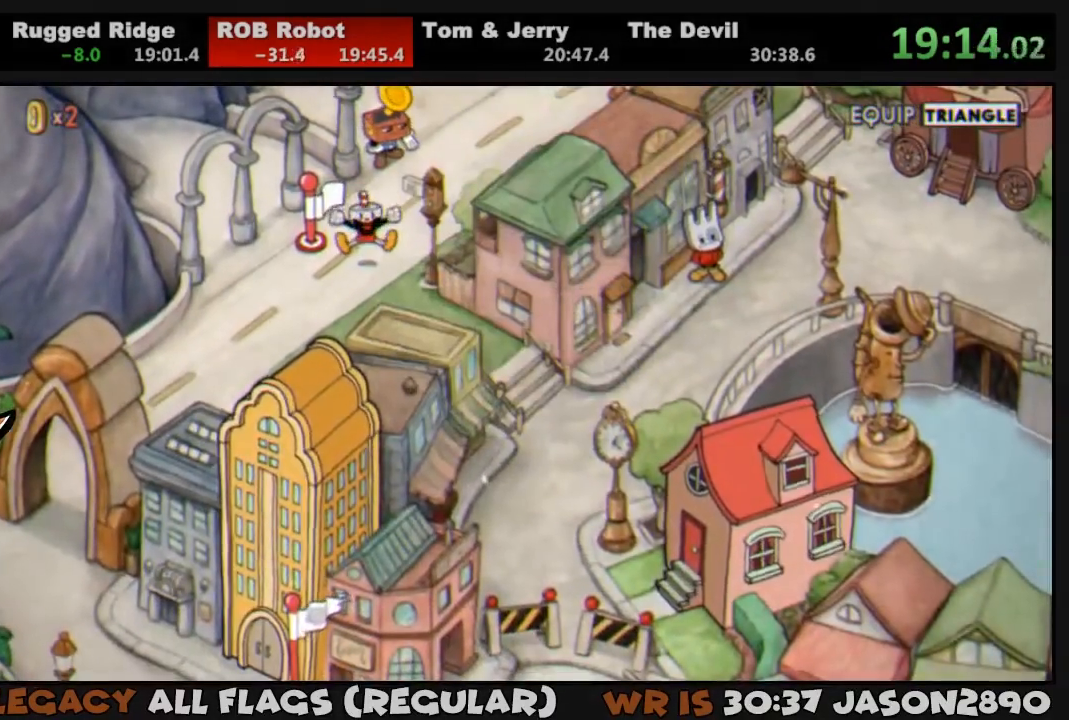
{"buttons": ["DPAD_UP", "DPAD_RIGHT"], "left_stick": "center", "right_stick": "center", "events": []}
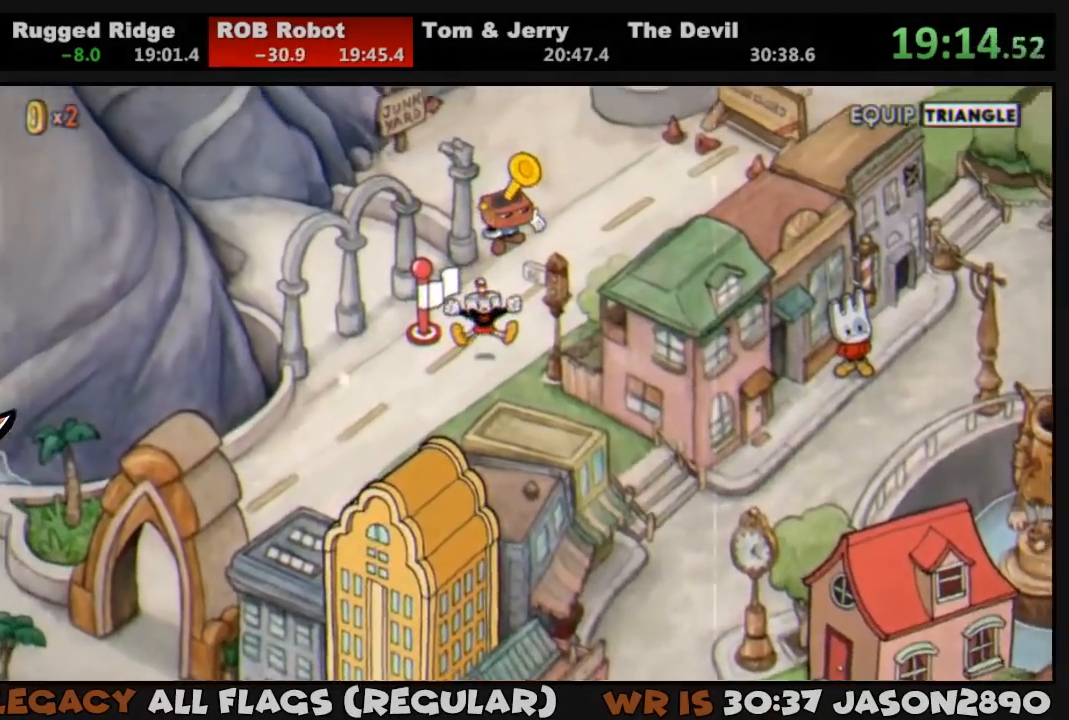
{"buttons": ["DPAD_UP", "DPAD_RIGHT"], "left_stick": "center", "right_stick": "center", "events": []}
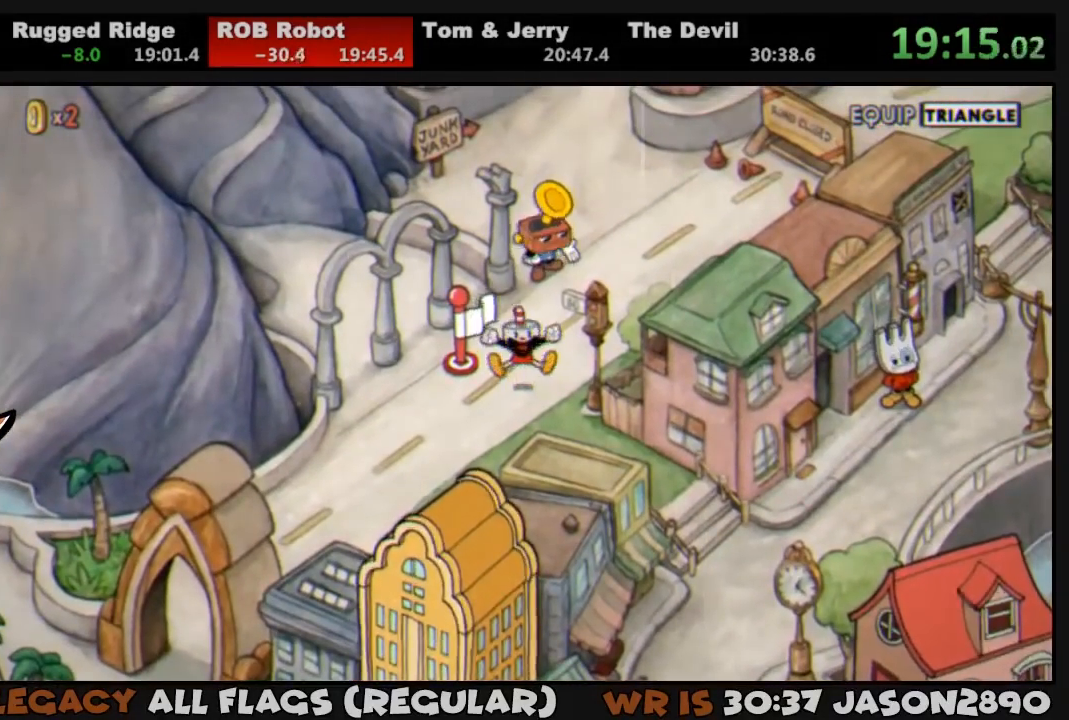
{"buttons": ["DPAD_UP", "DPAD_RIGHT"], "left_stick": "center", "right_stick": "center", "events": []}